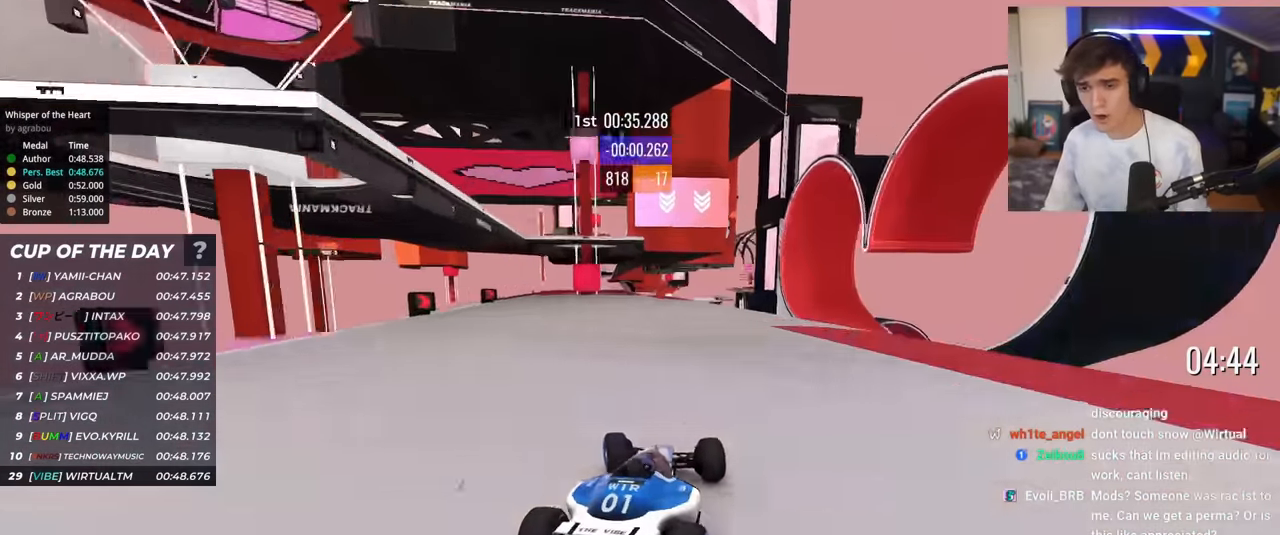
Gameplay with keyboard; each line is a JSON object with the keys held at the frame after it. "events" lists presses ("down") and releases ("up") of "brake", "down", "left", "right" and "up" between this image and that frame as [ms after this image, input, new state], when the widget could be followed in between. No other keys are recorded. Mouse input is not recorded. Key names are as the overlay labels them; some are game actions (e.g. jump) rather than physical keys.
{"keys": ["up"], "events": [[50, "left", "up"], [151, "right", "down"], [334, "right", "up"]]}
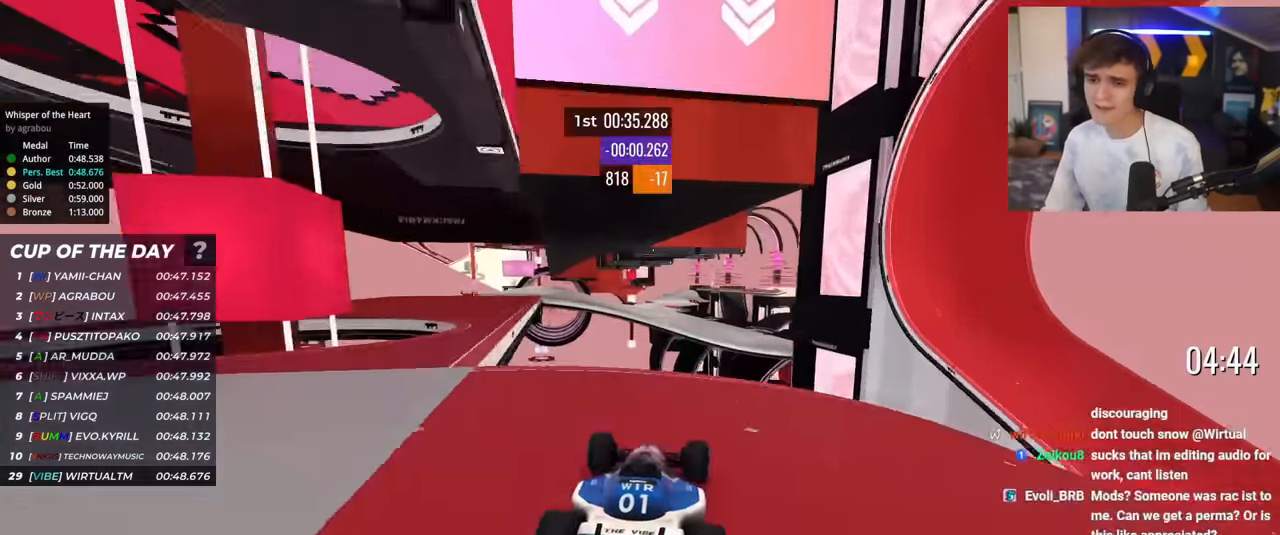
{"keys": ["left", "up"], "events": [[268, "left", "down"], [401, "brake", "down"], [484, "brake", "up"]]}
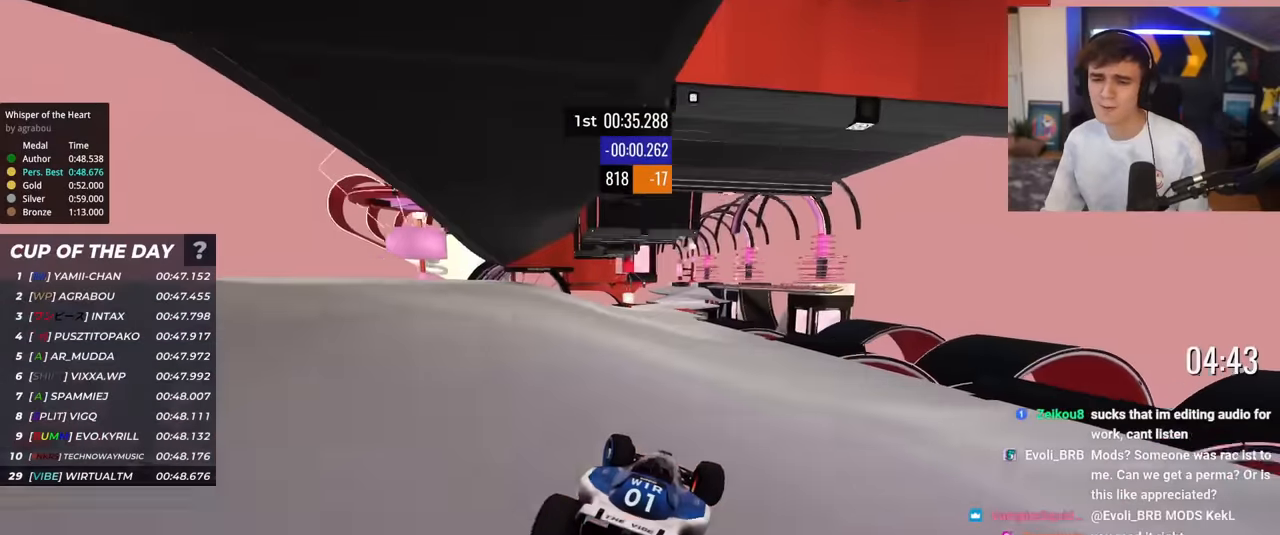
{"keys": ["left", "up"], "events": [[234, "left", "up"], [467, "left", "down"]]}
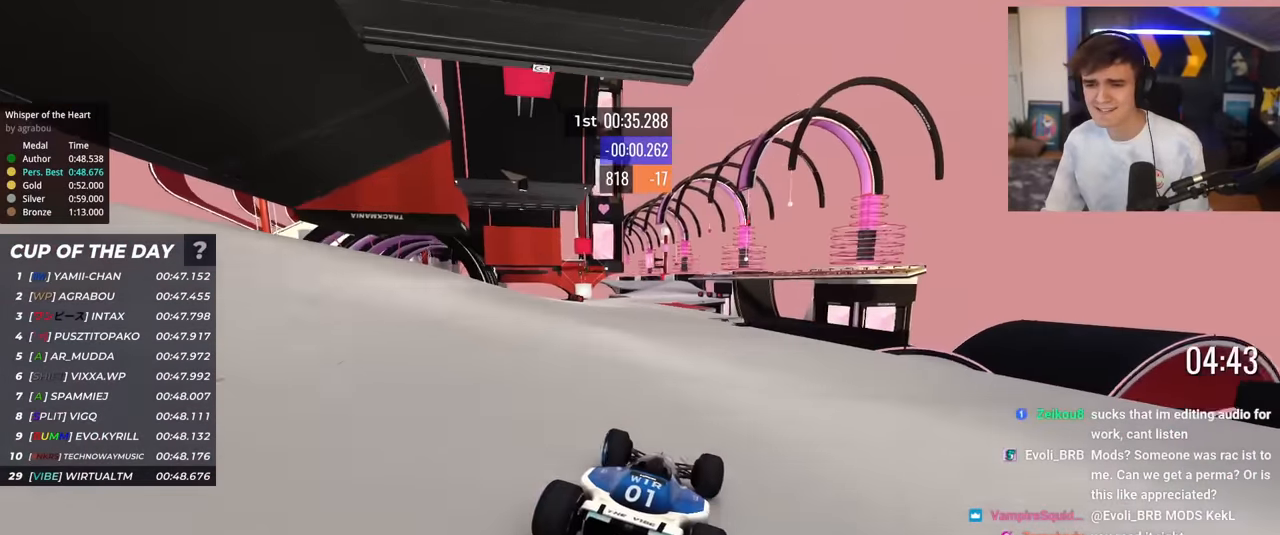
{"keys": ["left", "up"], "events": [[100, "left", "up"], [333, "right", "down"], [433, "right", "up"], [483, "left", "down"]]}
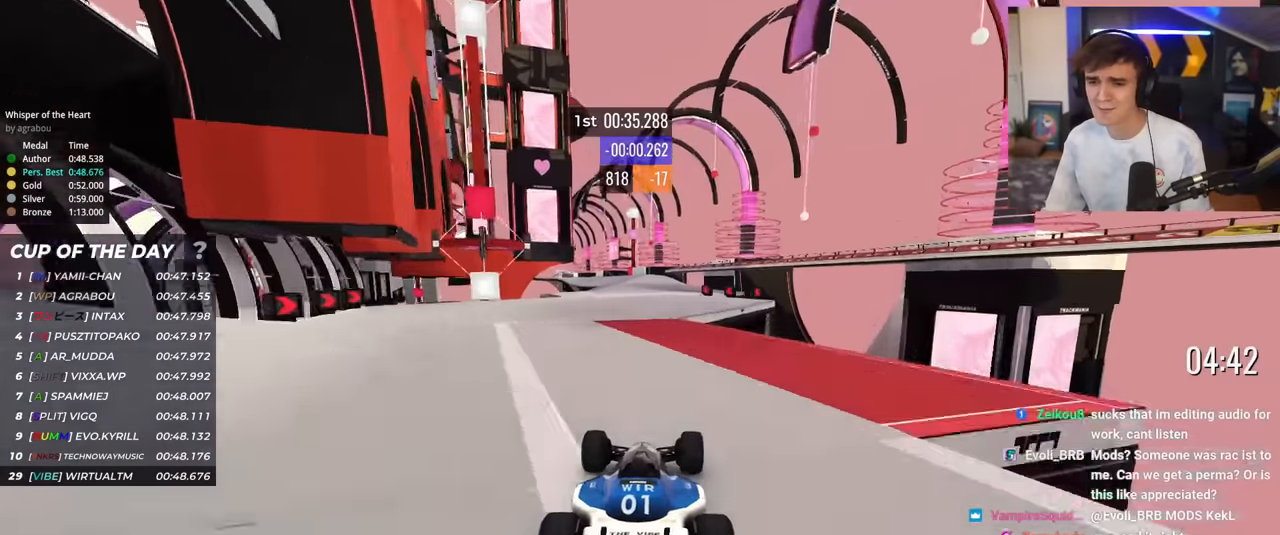
{"keys": ["up"], "events": [[117, "left", "up"], [400, "left", "down"], [501, "left", "up"]]}
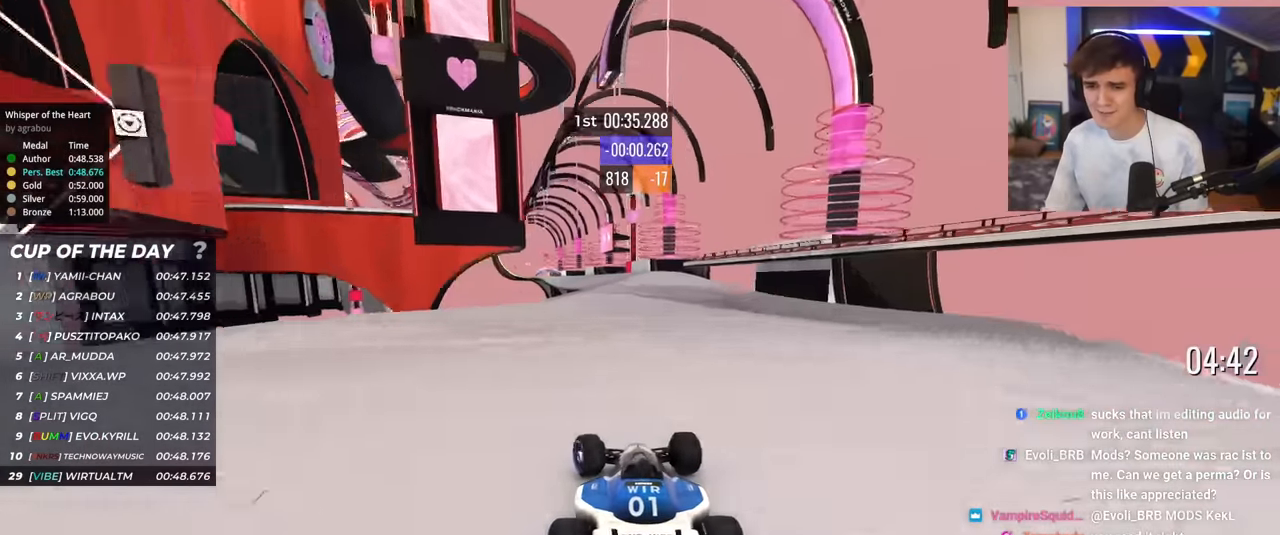
{"keys": ["left", "up"], "events": [[83, "left", "down"], [133, "left", "up"], [317, "right", "down"], [417, "right", "up"], [467, "left", "down"]]}
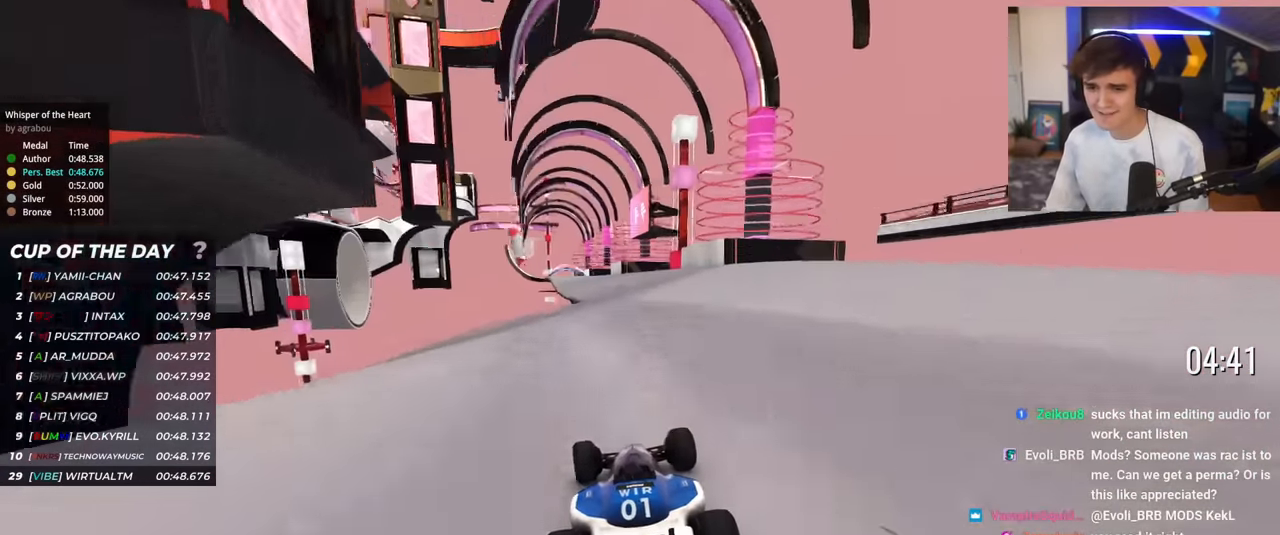
{"keys": ["up"], "events": [[50, "left", "up"], [284, "left", "down"], [384, "left", "up"]]}
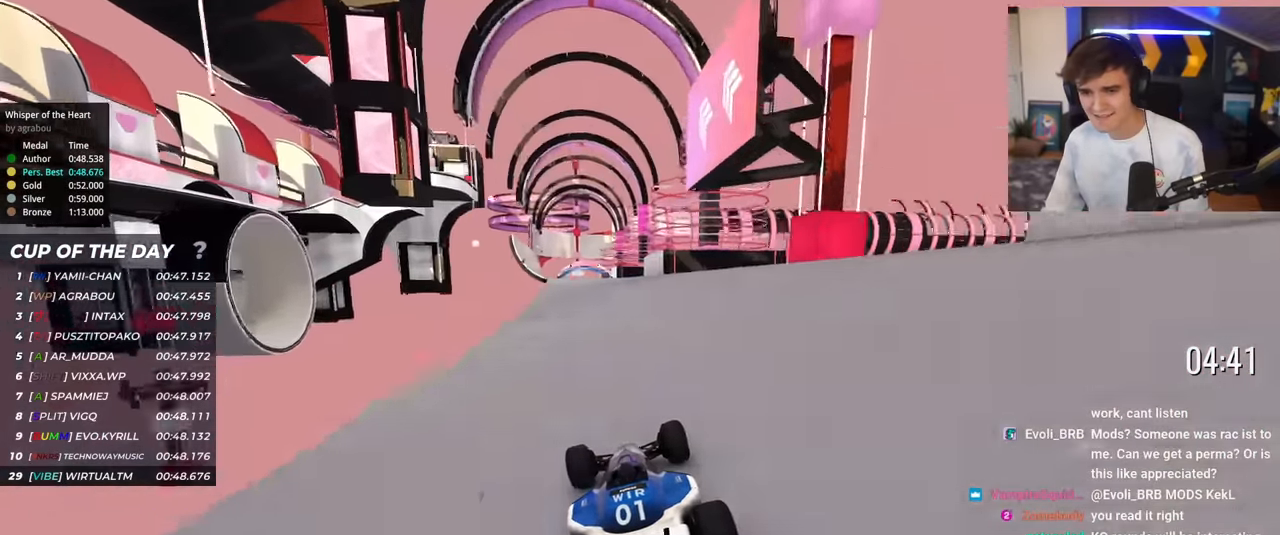
{"keys": ["up"], "events": [[166, "left", "down"], [300, "left", "up"]]}
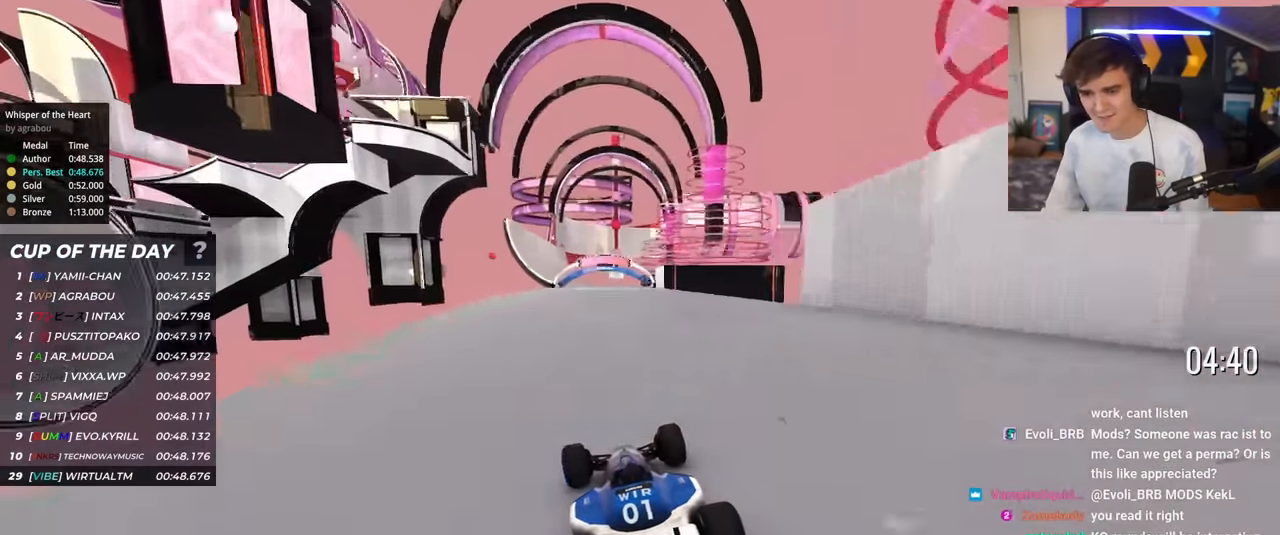
{"keys": ["up"], "events": [[33, "left", "down"], [134, "left", "up"], [284, "left", "down"], [417, "left", "up"]]}
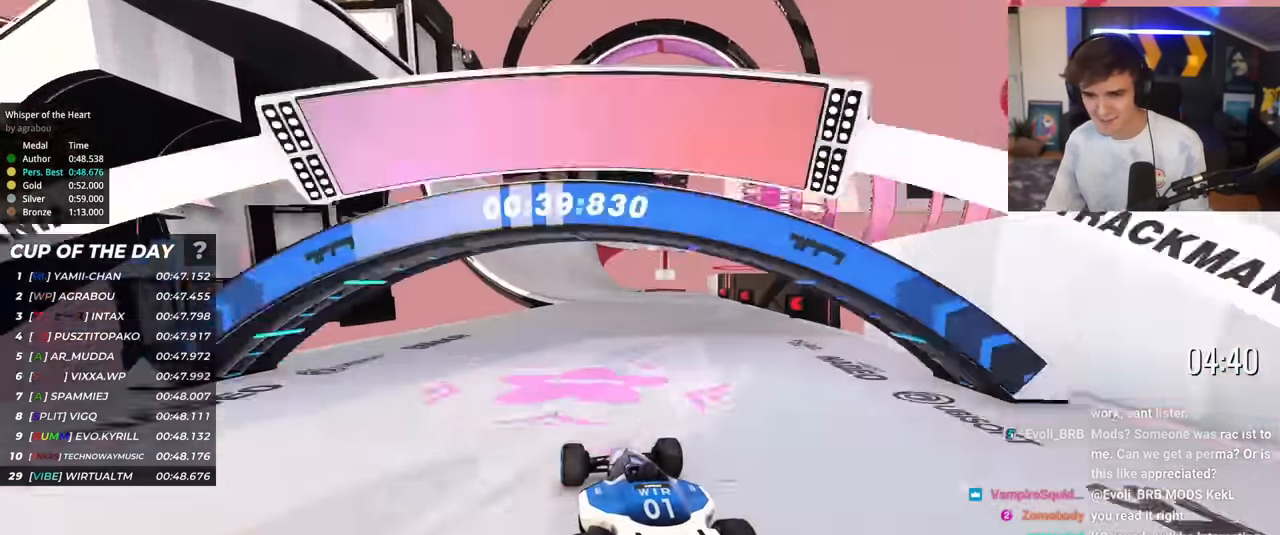
{"keys": ["left", "up"], "events": [[16, "left", "down"], [100, "left", "up"], [150, "right", "down"], [250, "right", "up"], [433, "left", "down"]]}
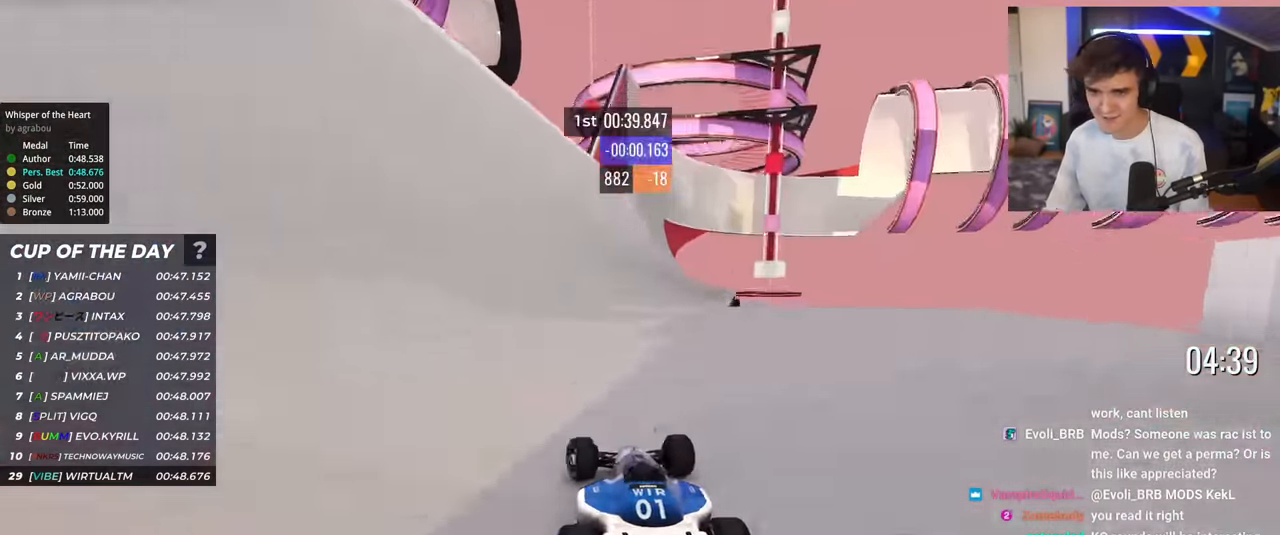
{"keys": ["up"], "events": [[17, "left", "up"], [167, "left", "down"], [267, "left", "up"]]}
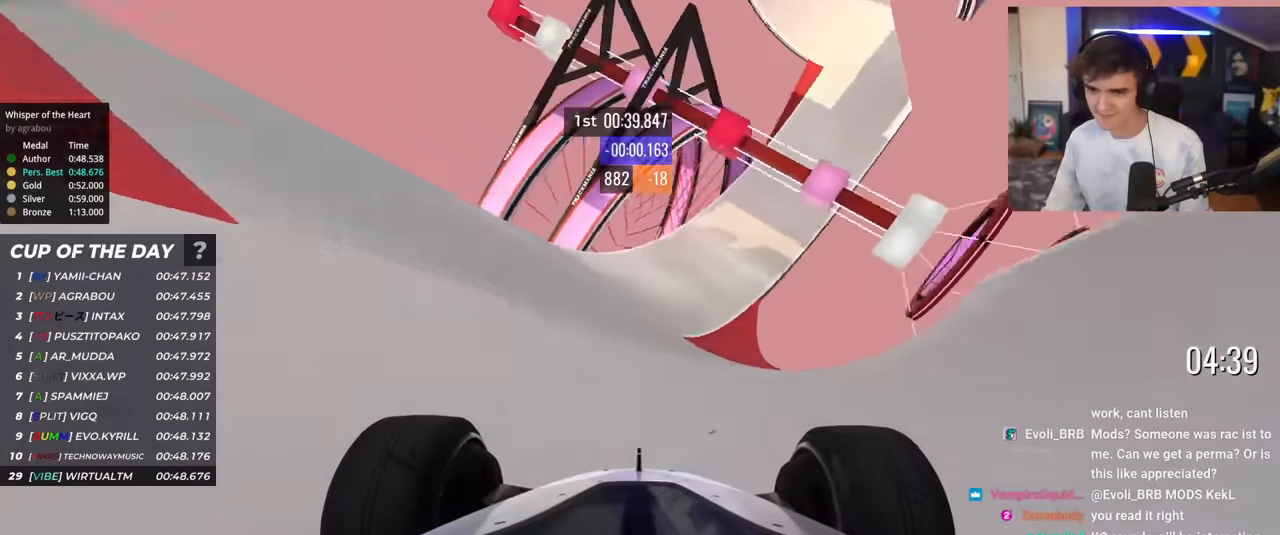
{"keys": ["up"], "events": [[367, "left", "down"], [417, "left", "up"]]}
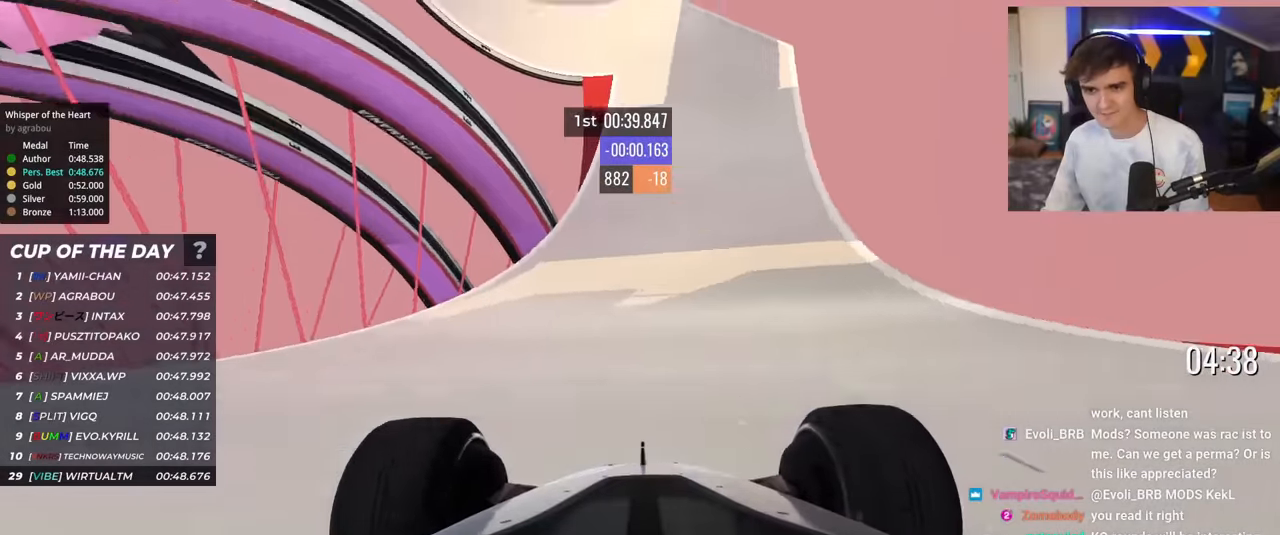
{"keys": ["left", "up"], "events": [[250, "right", "down"], [300, "right", "up"], [484, "left", "down"]]}
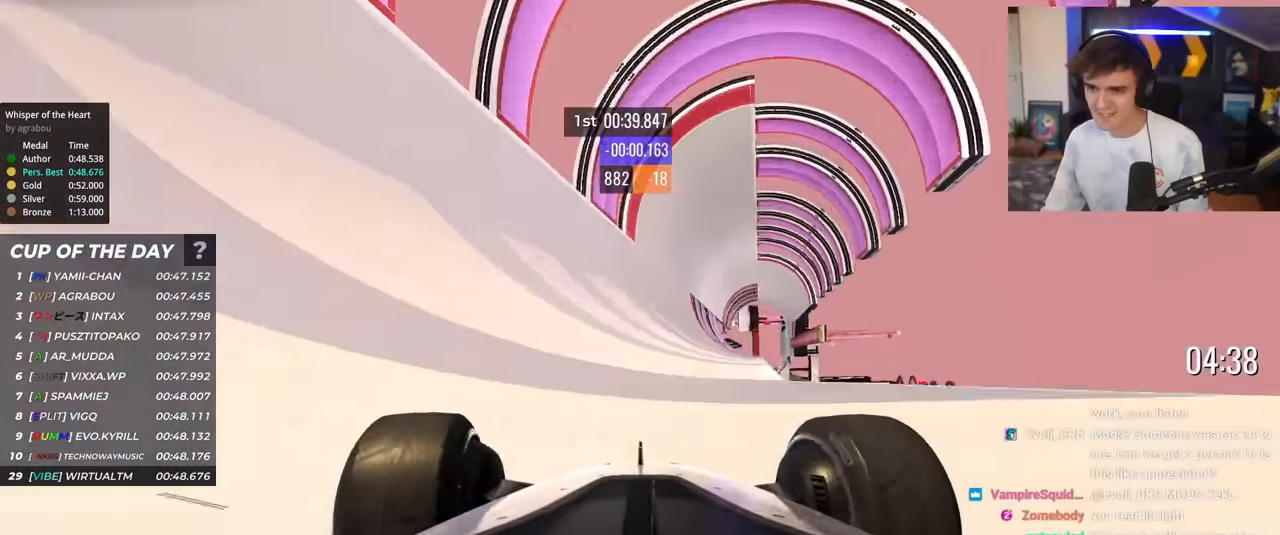
{"keys": ["up"], "events": [[66, "left", "up"]]}
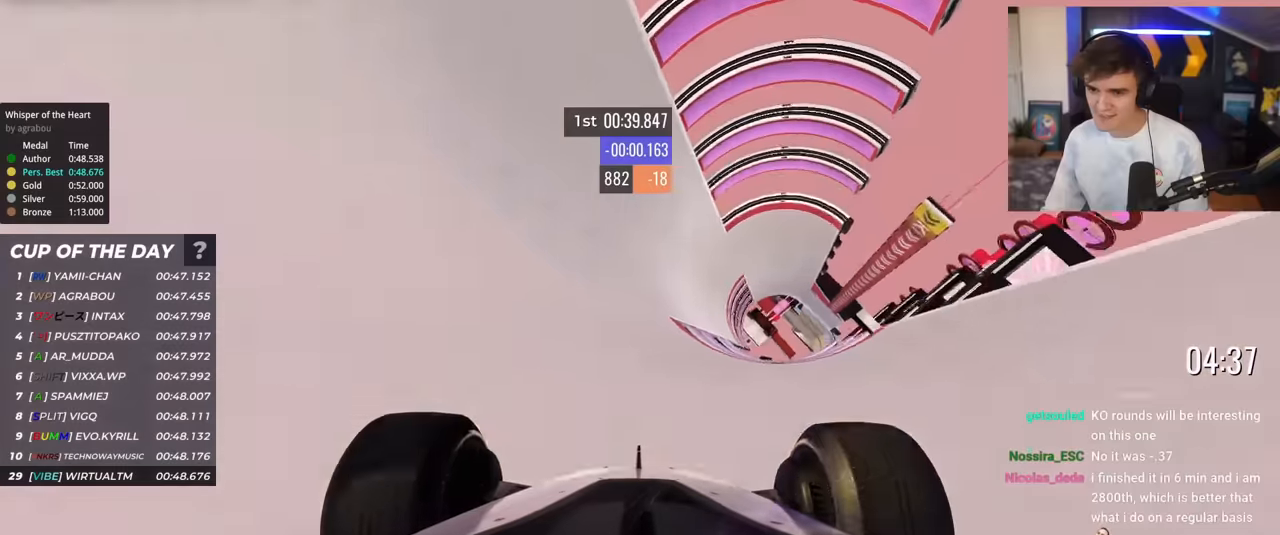
{"keys": ["up"], "events": [[50, "left", "down"], [134, "left", "up"]]}
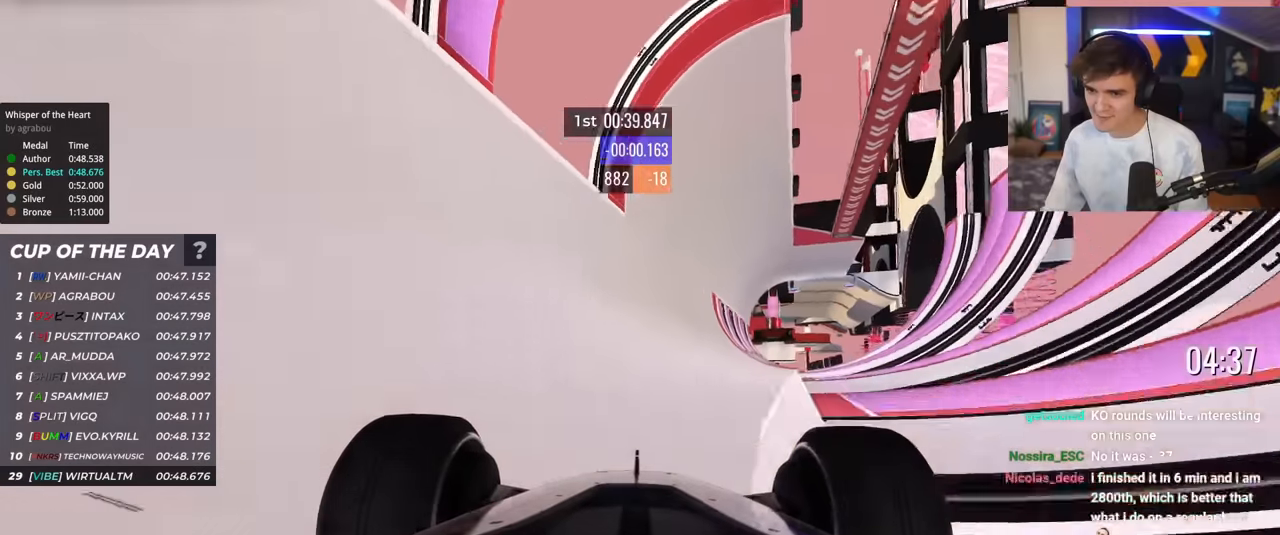
{"keys": ["up"], "events": [[200, "left", "down"], [283, "left", "up"]]}
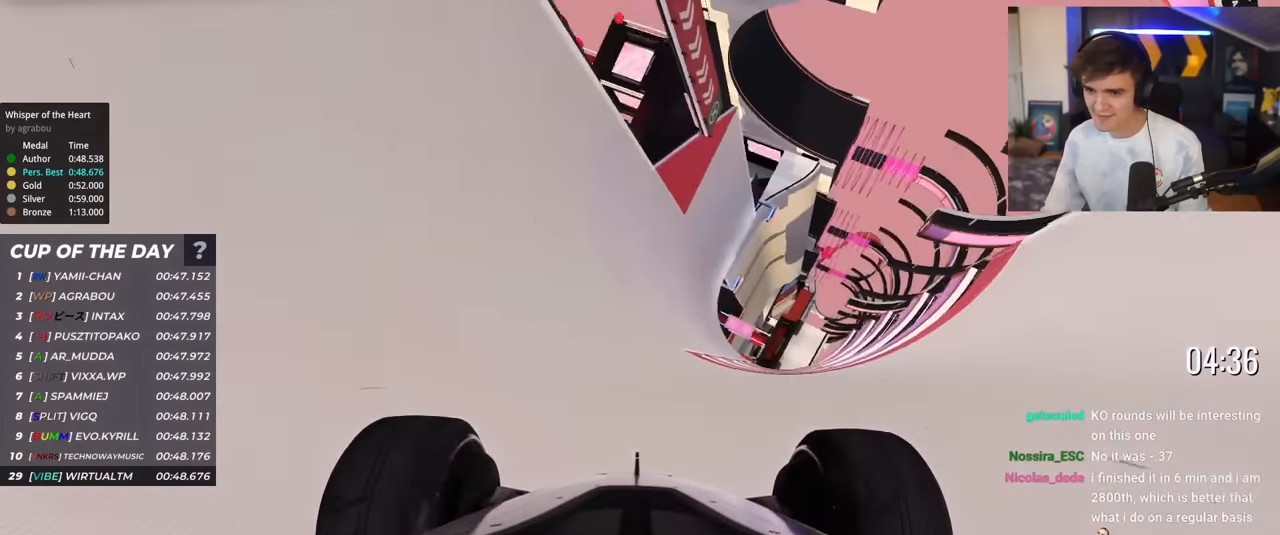
{"keys": ["up"], "events": [[117, "left", "down"], [451, "left", "up"]]}
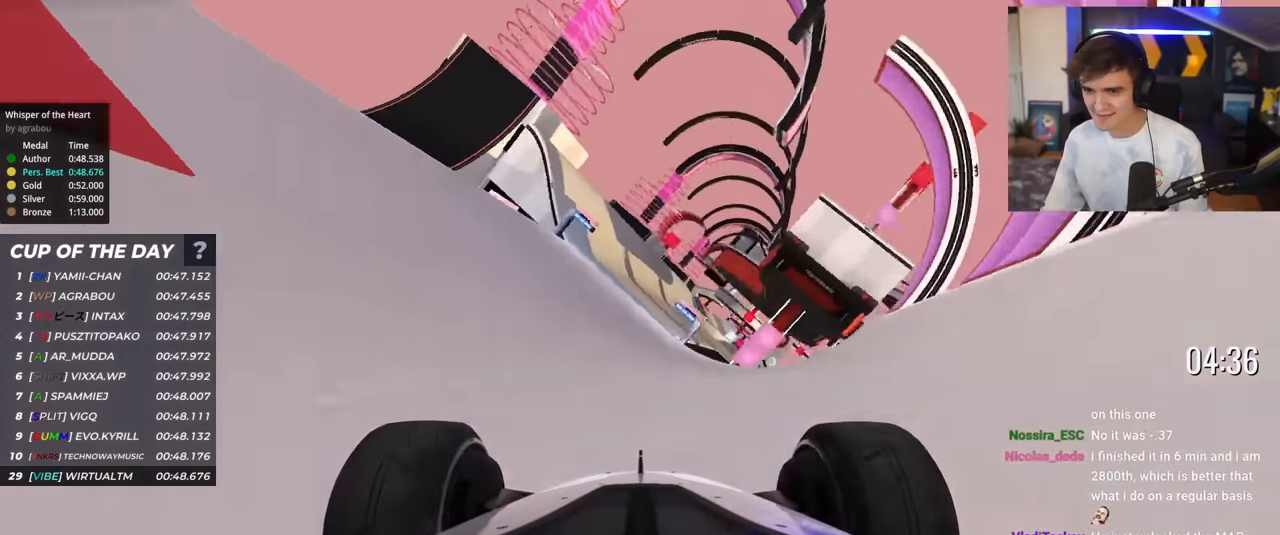
{"keys": ["up"], "events": [[133, "left", "down"], [183, "left", "up"]]}
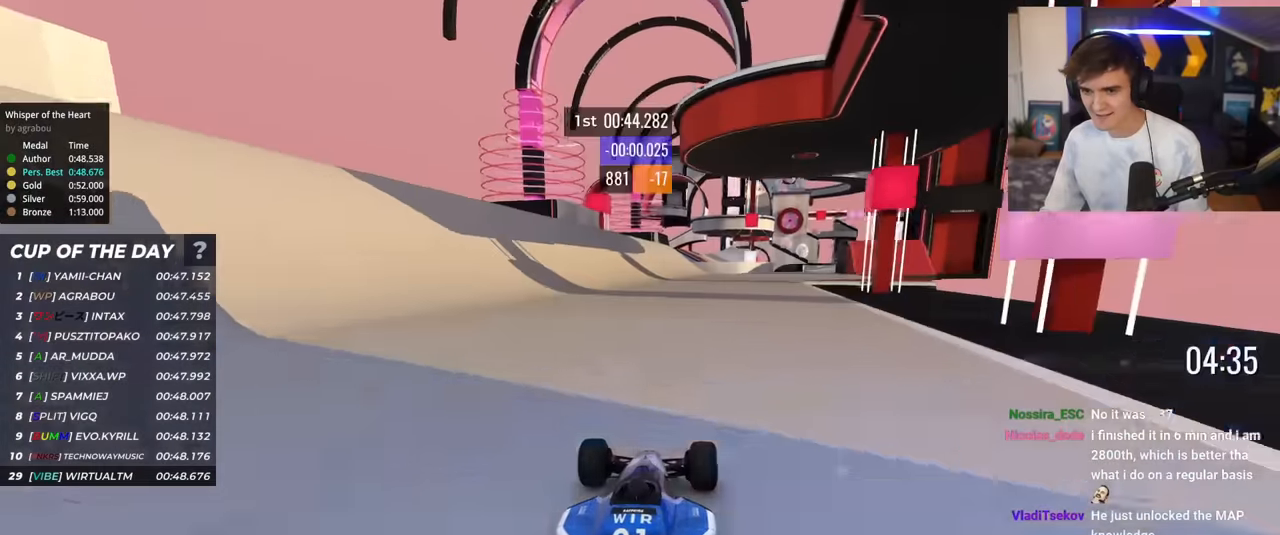
{"keys": ["up"], "events": [[200, "left", "down"], [250, "left", "up"]]}
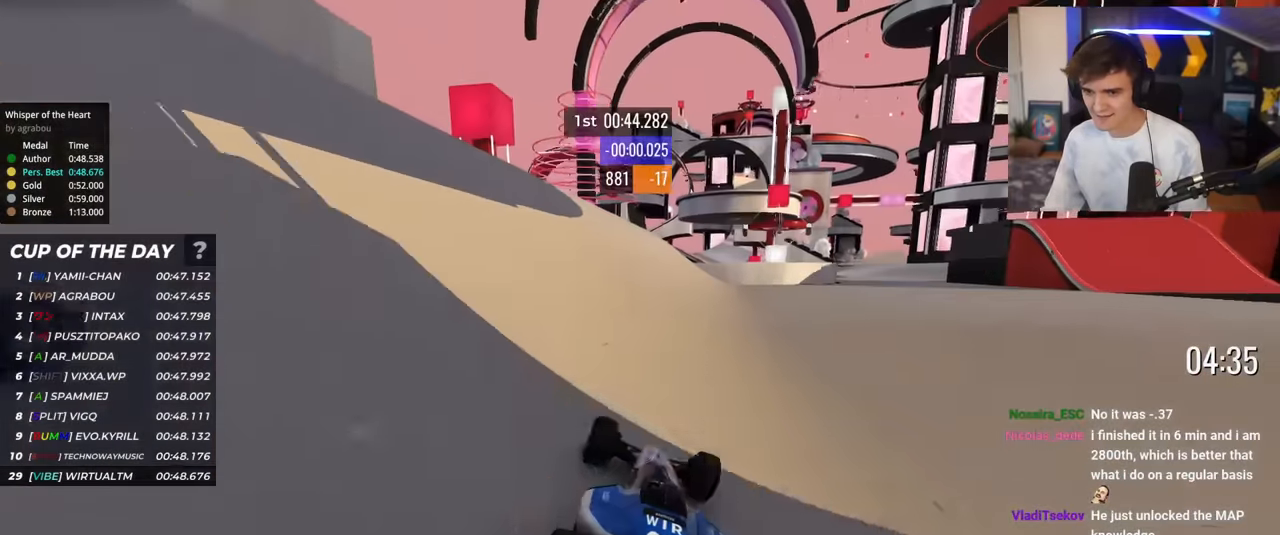
{"keys": ["up"], "events": [[16, "right", "down"], [83, "right", "up"], [217, "right", "down"], [300, "right", "up"], [400, "left", "down"], [450, "left", "up"]]}
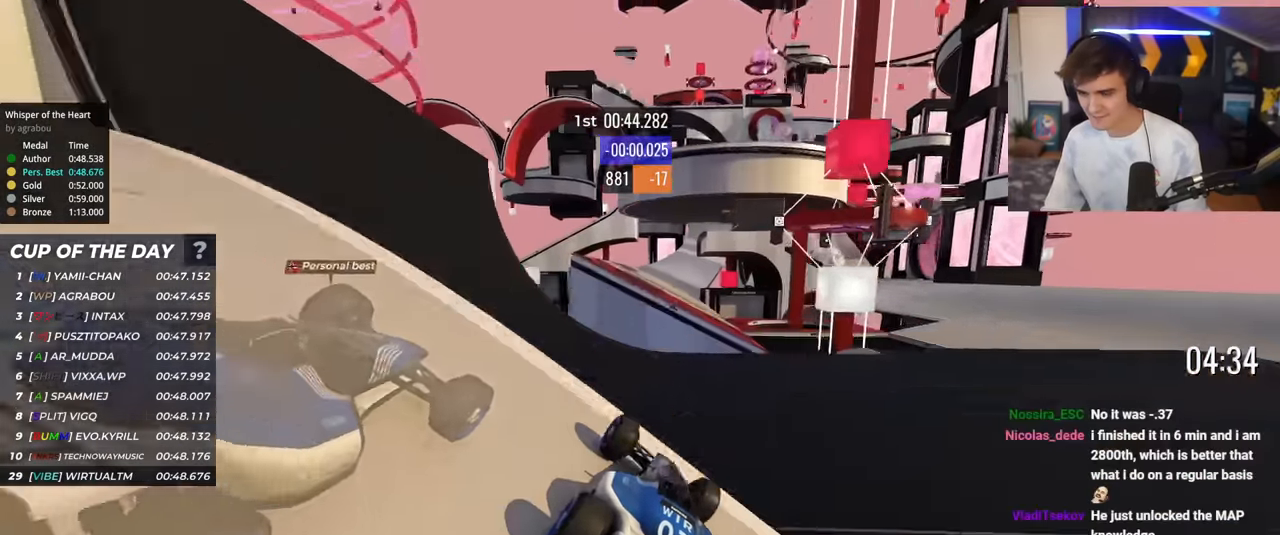
{"keys": ["up"], "events": [[351, "right", "down"], [467, "right", "up"]]}
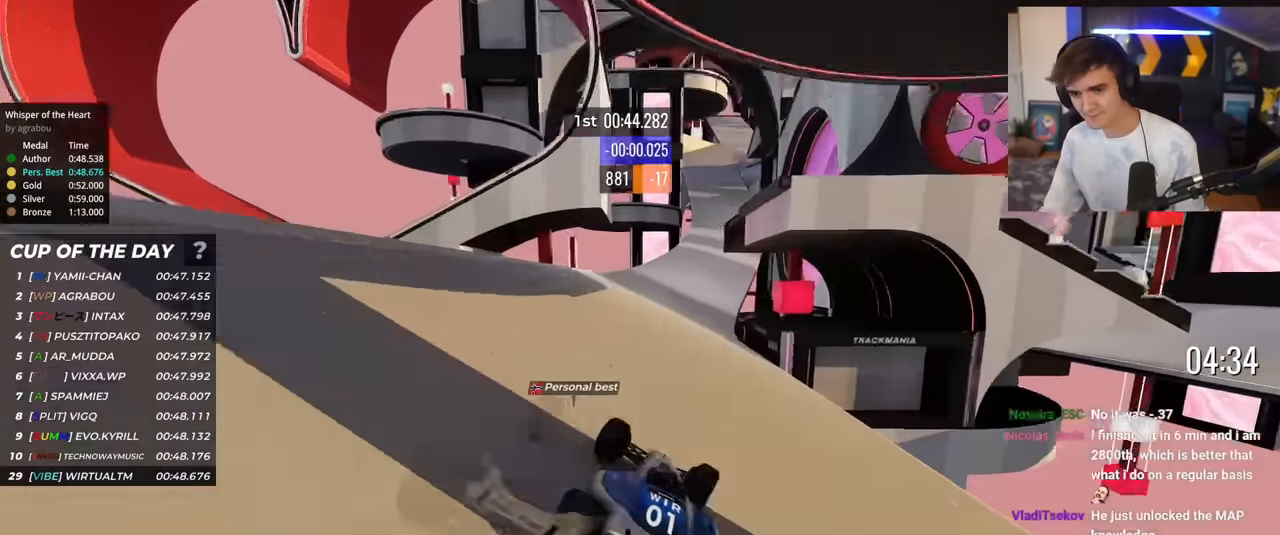
{"keys": ["left", "up"], "events": [[150, "left", "down"], [233, "left", "up"], [433, "left", "down"]]}
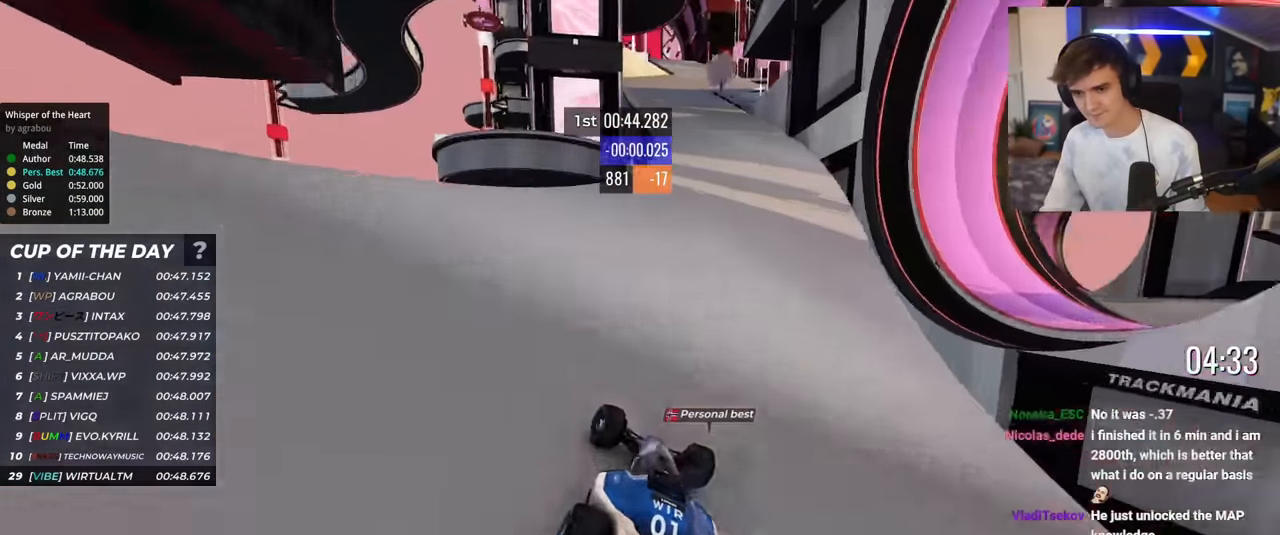
{"keys": ["up"], "events": [[17, "left", "up"]]}
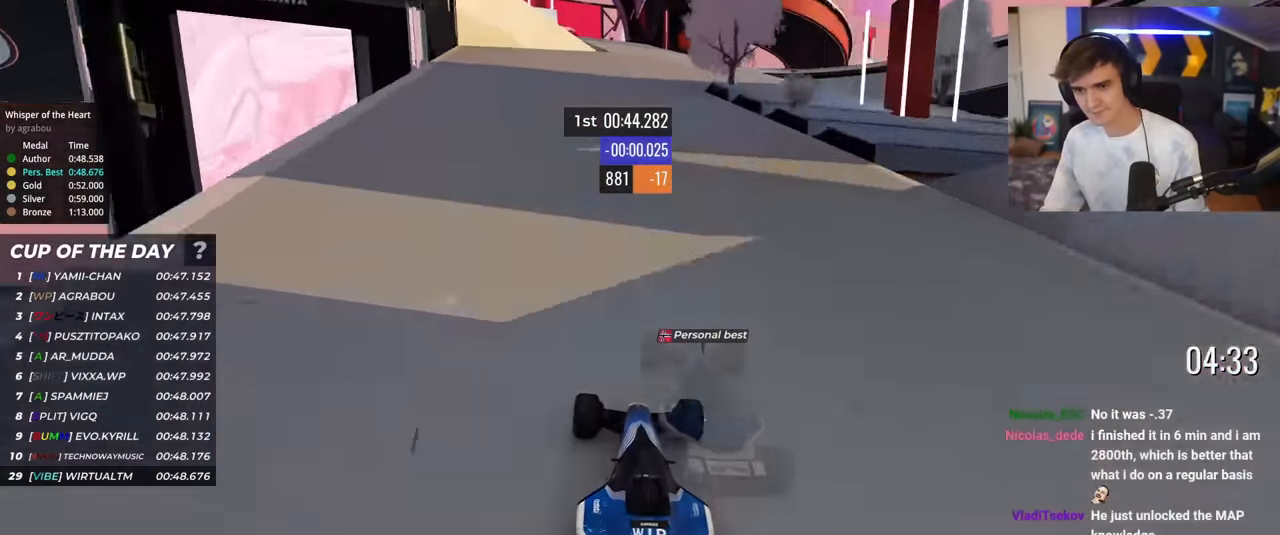
{"keys": ["up"], "events": [[83, "left", "down"], [133, "left", "up"], [367, "left", "down"], [467, "left", "up"]]}
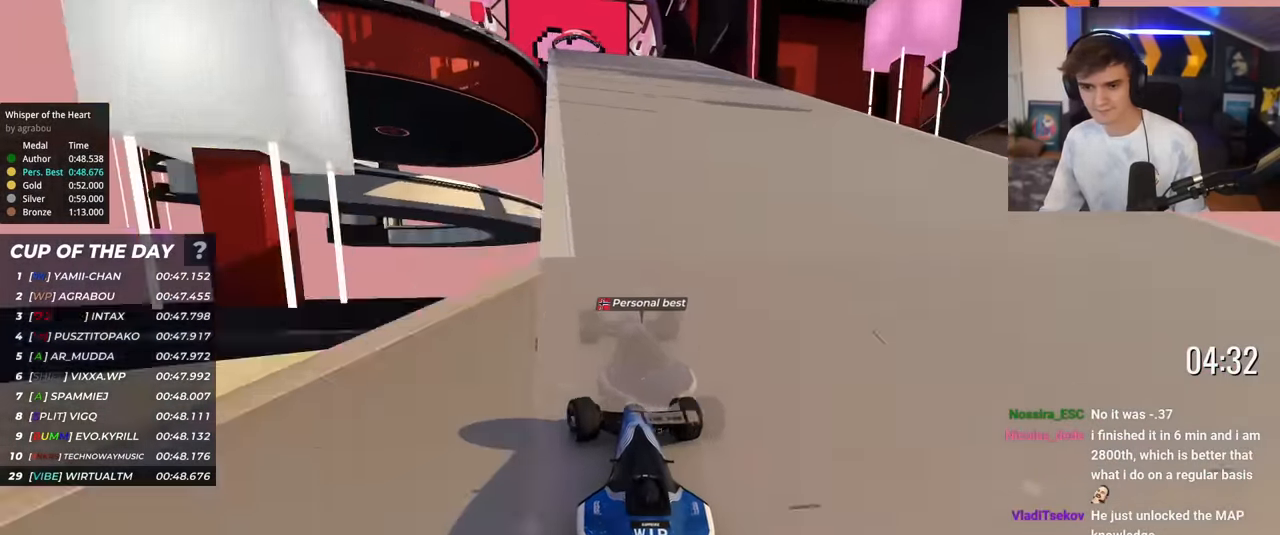
{"keys": ["right", "up"], "events": [[34, "left", "down"], [334, "left", "up"], [434, "right", "down"]]}
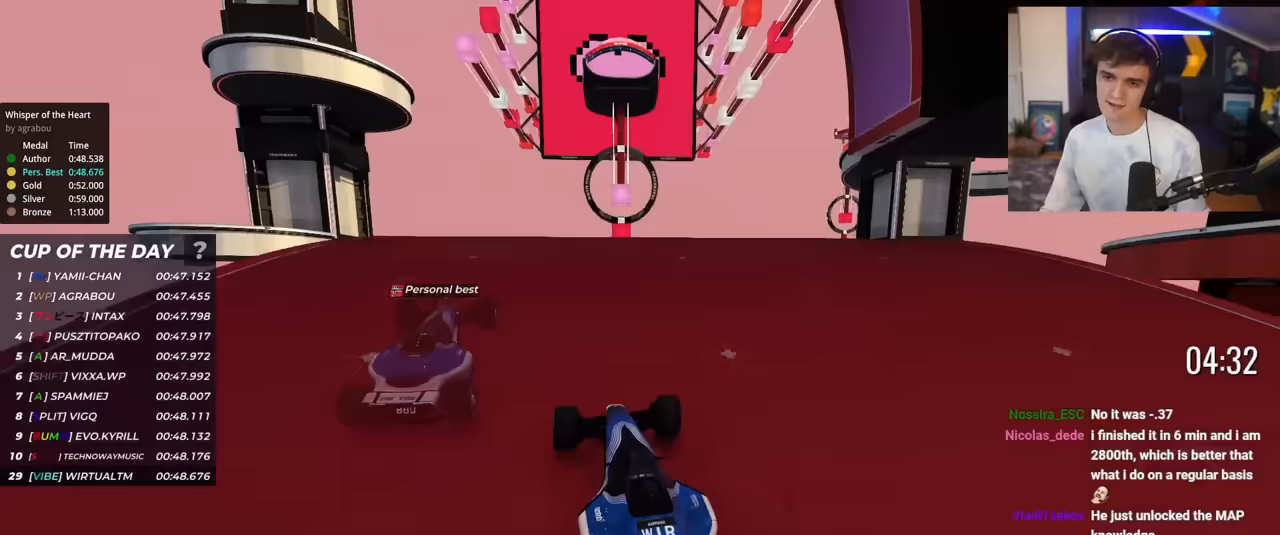
{"keys": ["right", "up"], "events": []}
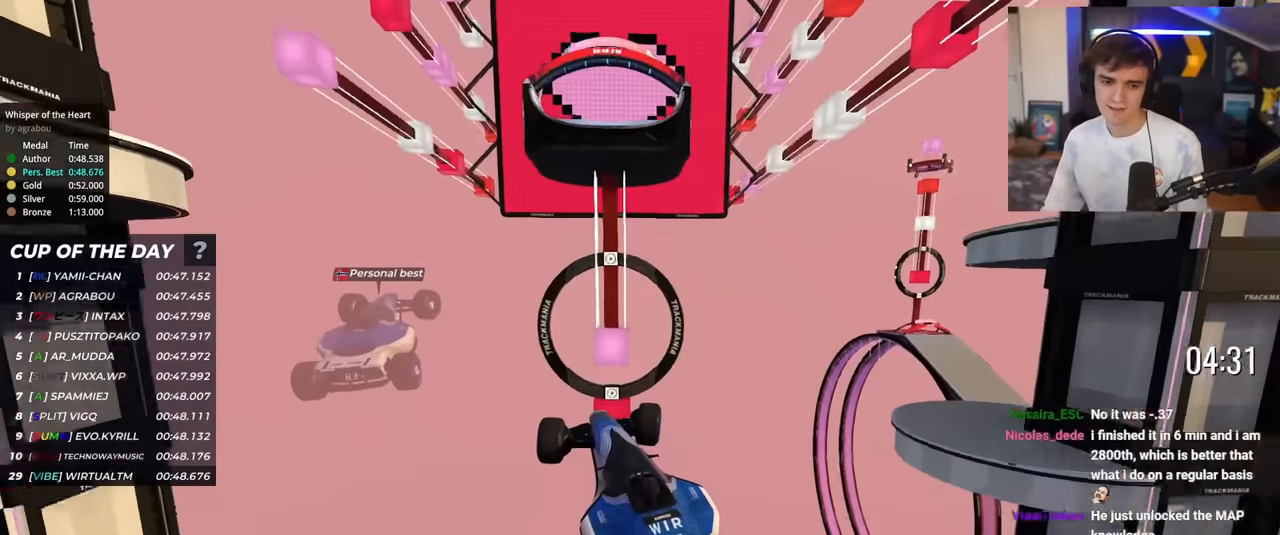
{"keys": ["right", "up"], "events": []}
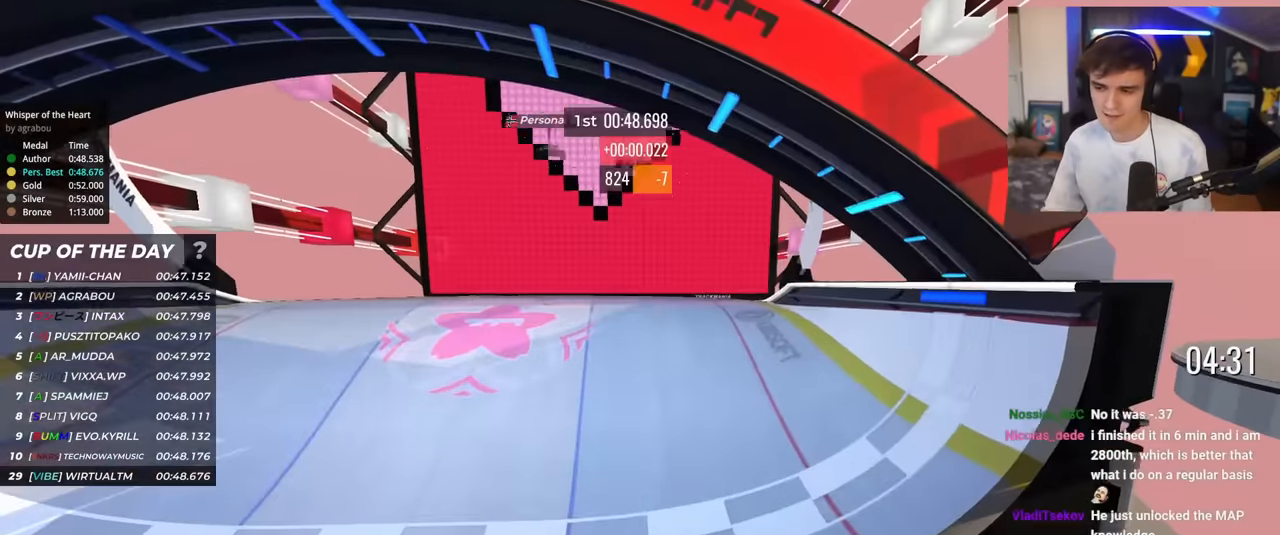
{"keys": ["up"], "events": [[67, "right", "up"]]}
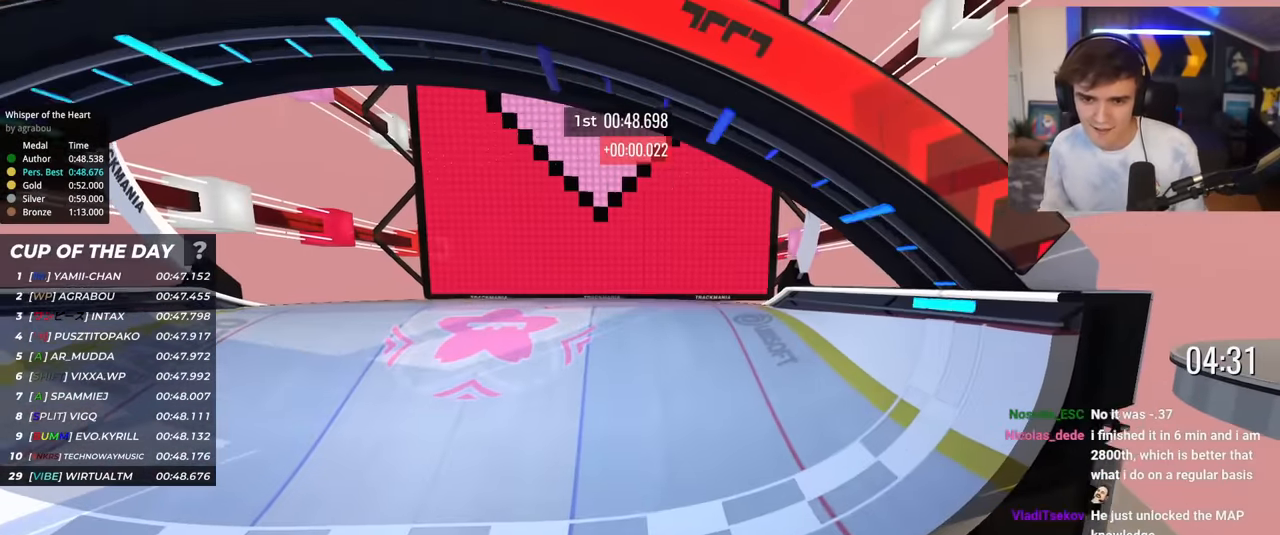
{"keys": ["up"], "events": []}